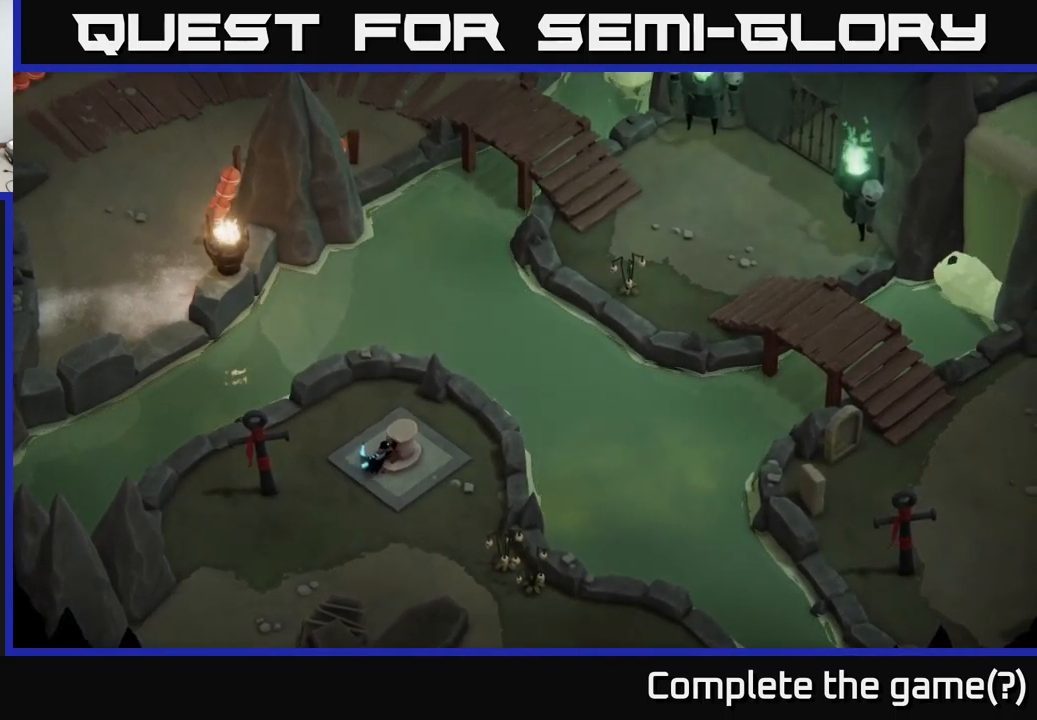
Gameplay with a controller (Xbox layout); each line is a JSON object with the inputs held at the frame after it. "events" lists button and stick changes between this image and that frame as [ms after this image, input, new state], when the widget could be followed in between.
{"buttons": [], "left_stick": "center", "right_stick": "center", "events": []}
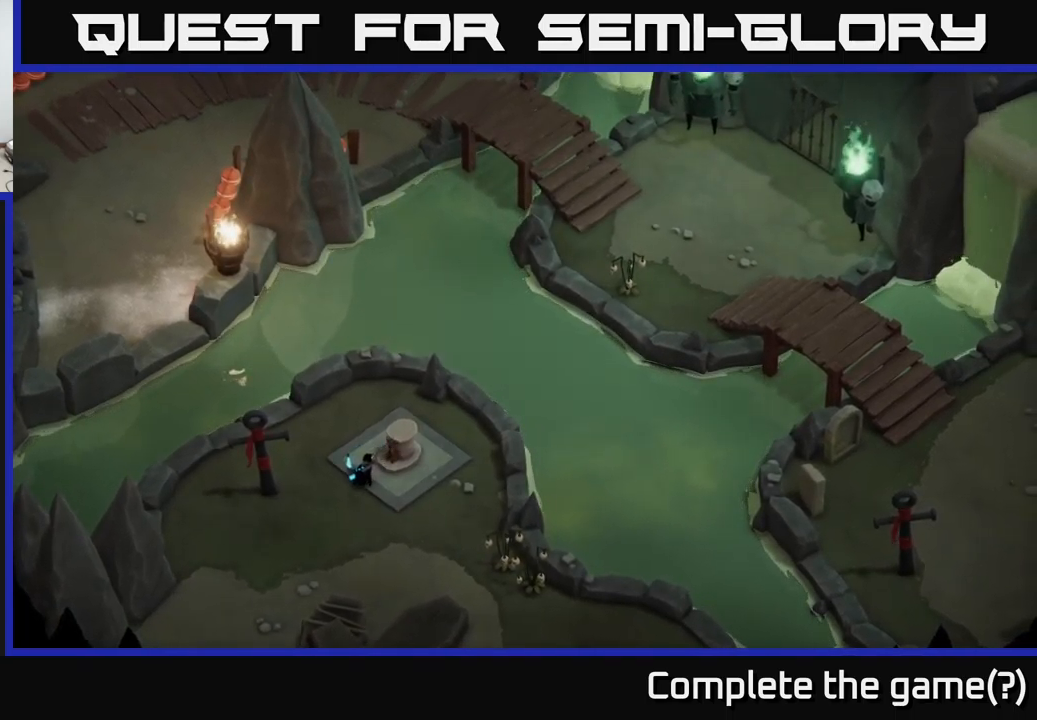
{"buttons": [], "left_stick": "center", "right_stick": "center", "events": []}
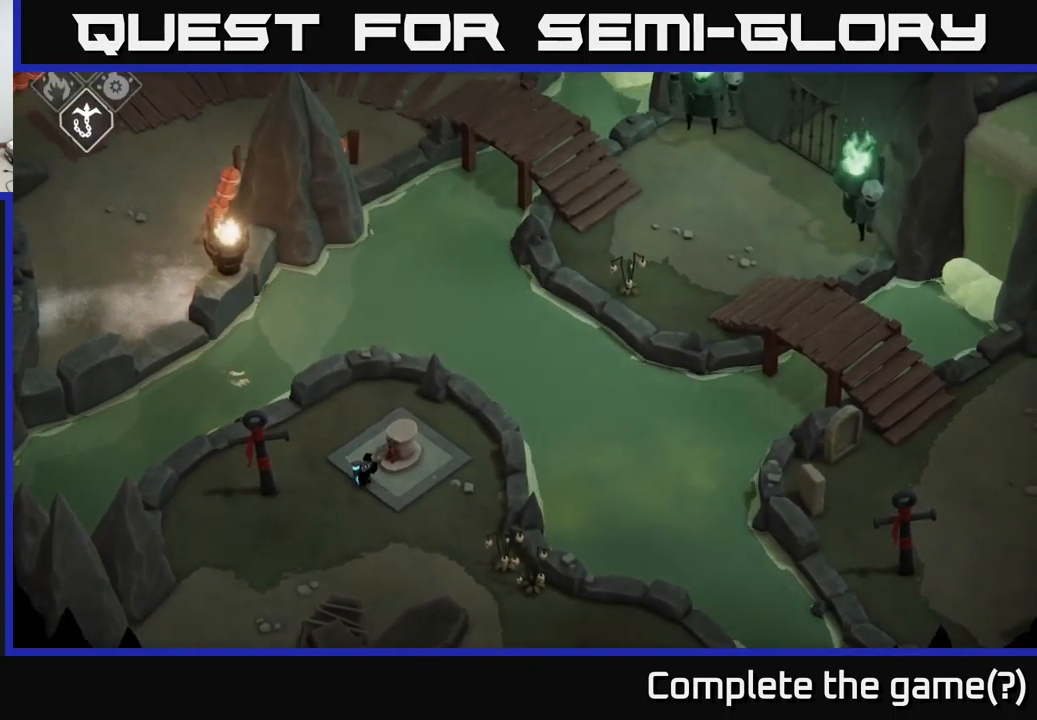
{"buttons": [], "left_stick": "center", "right_stick": "center", "events": []}
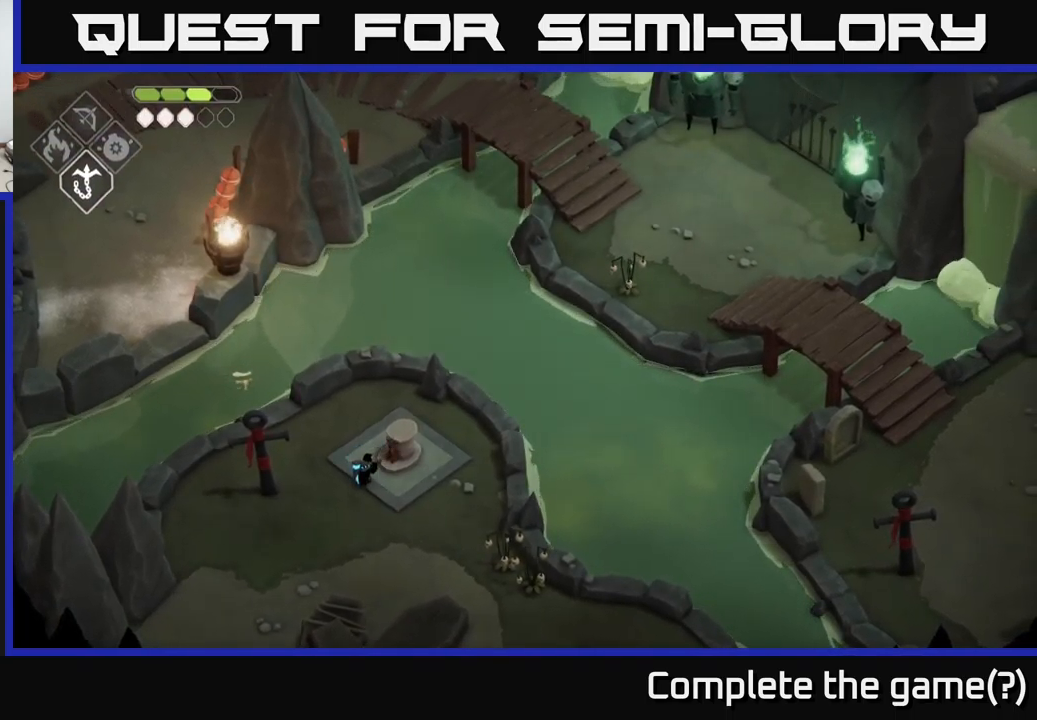
{"buttons": [], "left_stick": "down", "right_stick": "down", "events": [[200, "left_stick", "down"], [267, "right_stick", "down"]]}
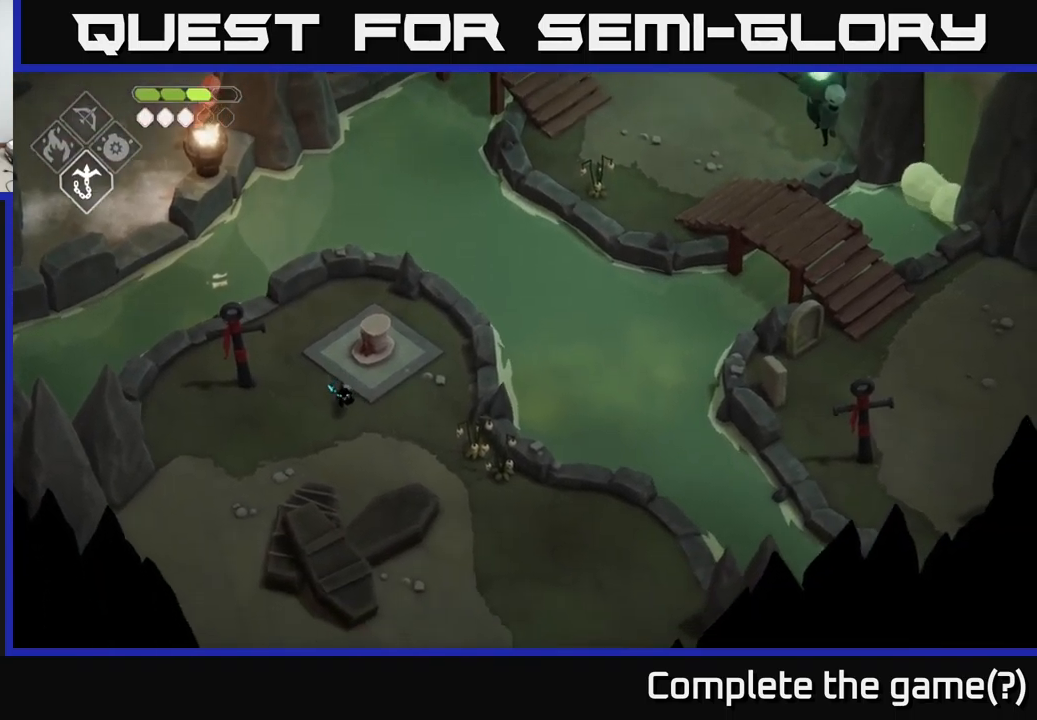
{"buttons": [], "left_stick": "down-right", "right_stick": "down", "events": [[283, "left_stick", "down-right"]]}
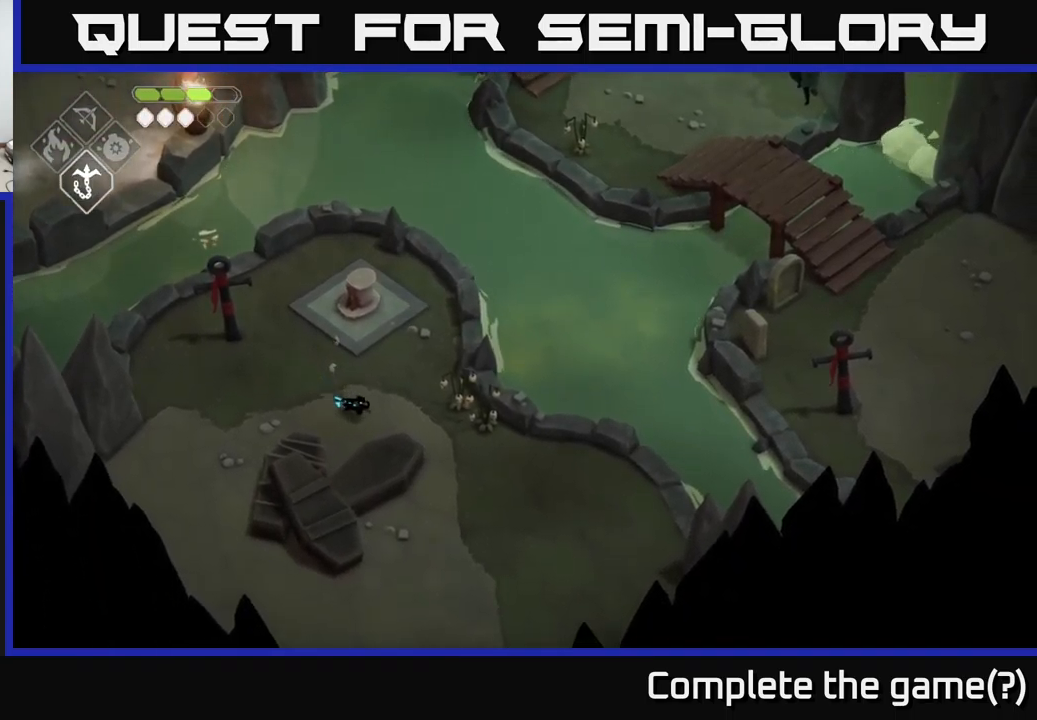
{"buttons": [], "left_stick": "down-right", "right_stick": "down", "events": []}
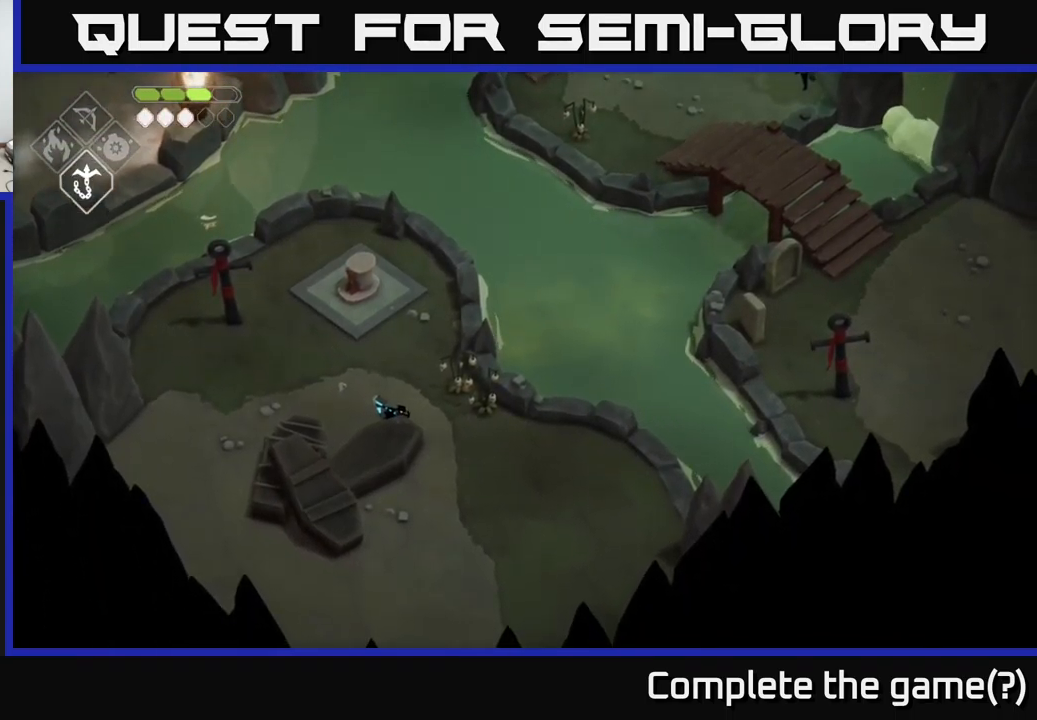
{"buttons": [], "left_stick": "right", "right_stick": "down", "events": [[300, "left_stick", "right"]]}
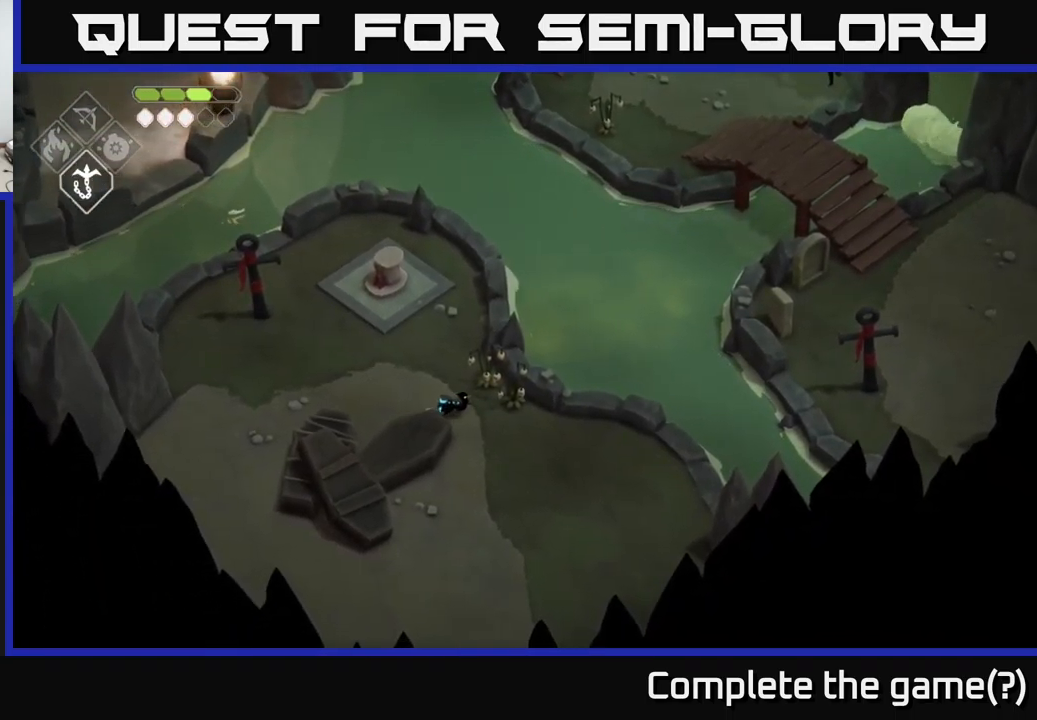
{"buttons": [], "left_stick": "down", "right_stick": "down", "events": [[167, "left_stick", "down"]]}
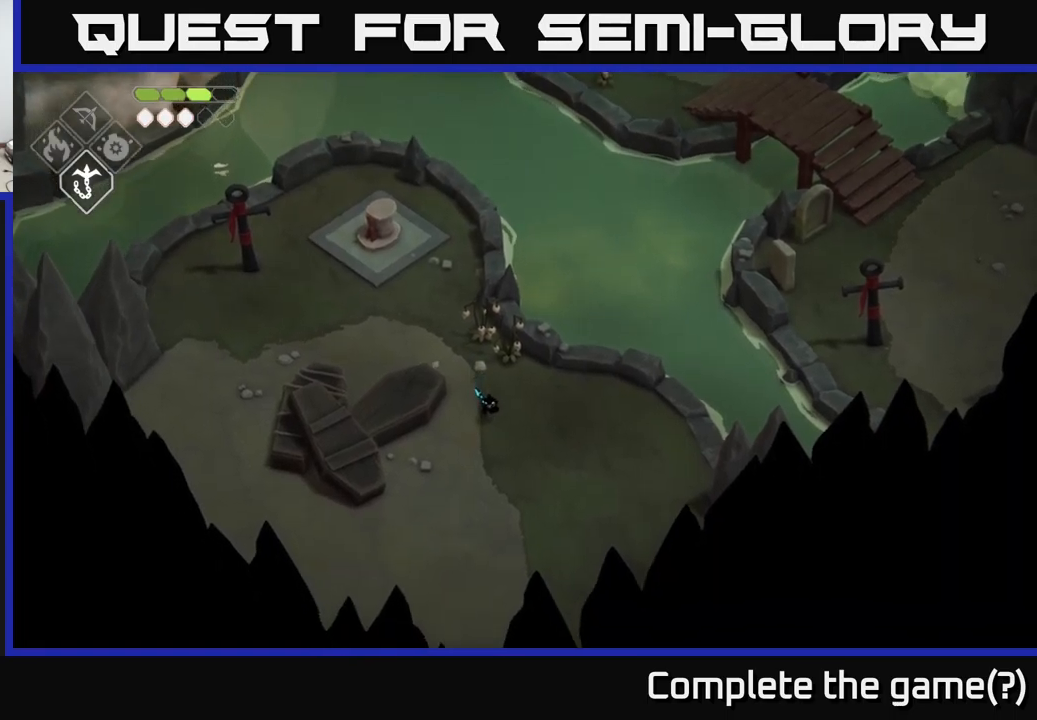
{"buttons": [], "left_stick": "down", "right_stick": "down", "events": []}
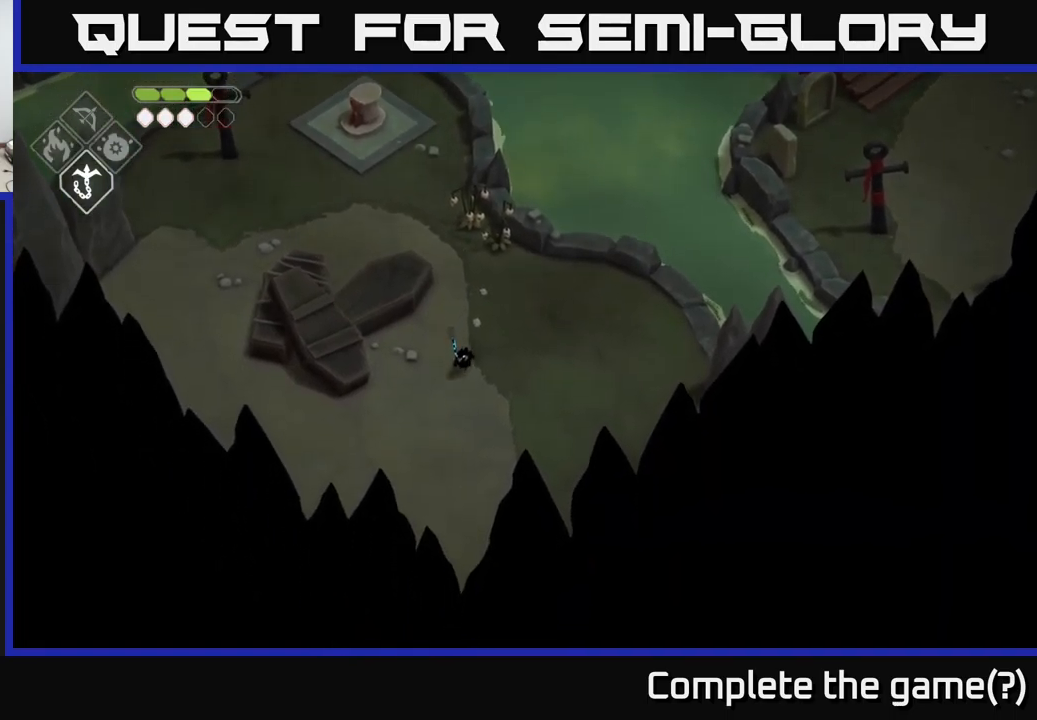
{"buttons": [], "left_stick": "down-left", "right_stick": "center", "events": [[300, "left_stick", "down-left"], [300, "right_stick", "center"]]}
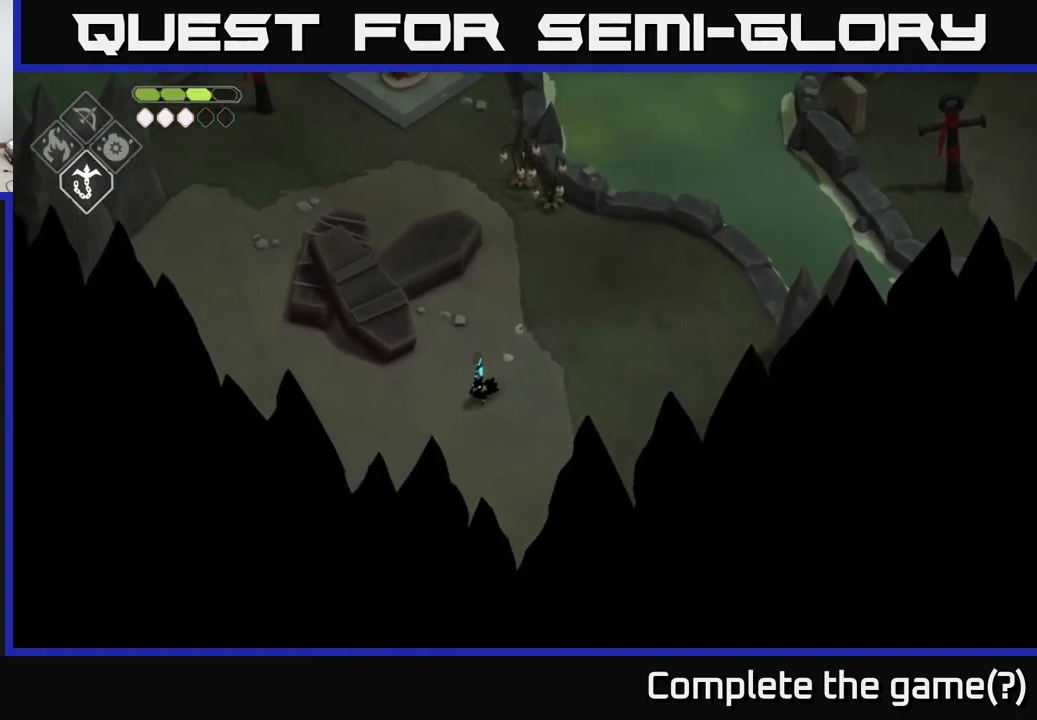
{"buttons": [], "left_stick": "up", "right_stick": "center", "events": [[84, "left_stick", "left"], [234, "left_stick", "up-left"], [434, "left_stick", "up"]]}
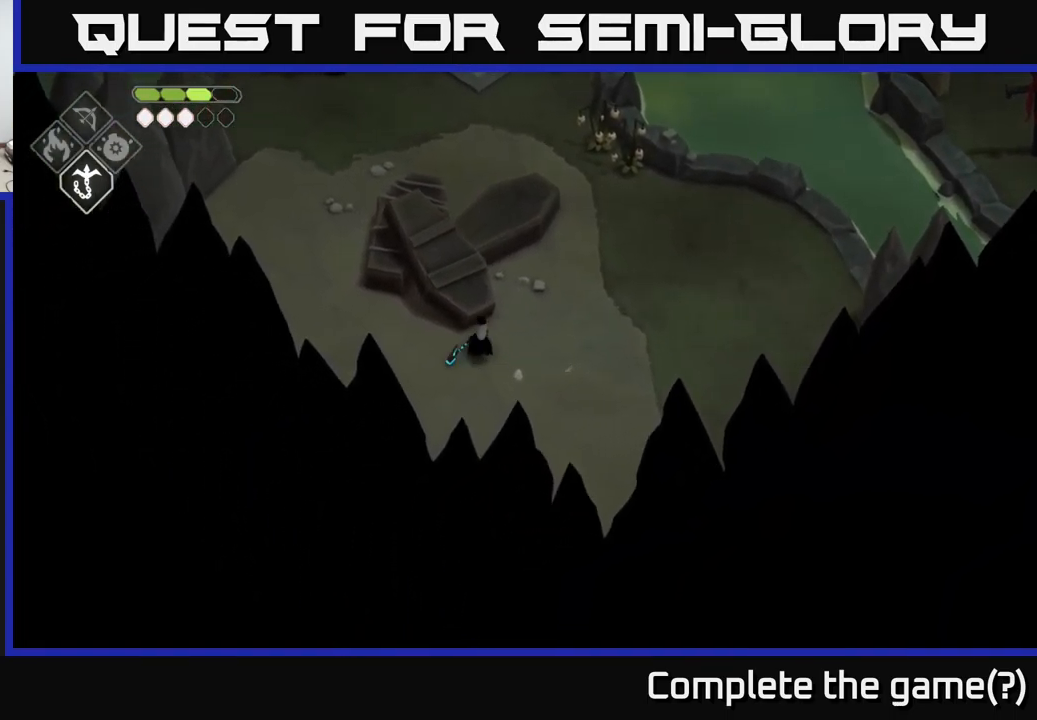
{"buttons": [], "left_stick": "right", "right_stick": "center", "events": [[17, "X", "down"], [184, "X", "up"], [250, "left_stick", "center"], [317, "left_stick", "left"], [417, "left_stick", "center"], [467, "left_stick", "right"]]}
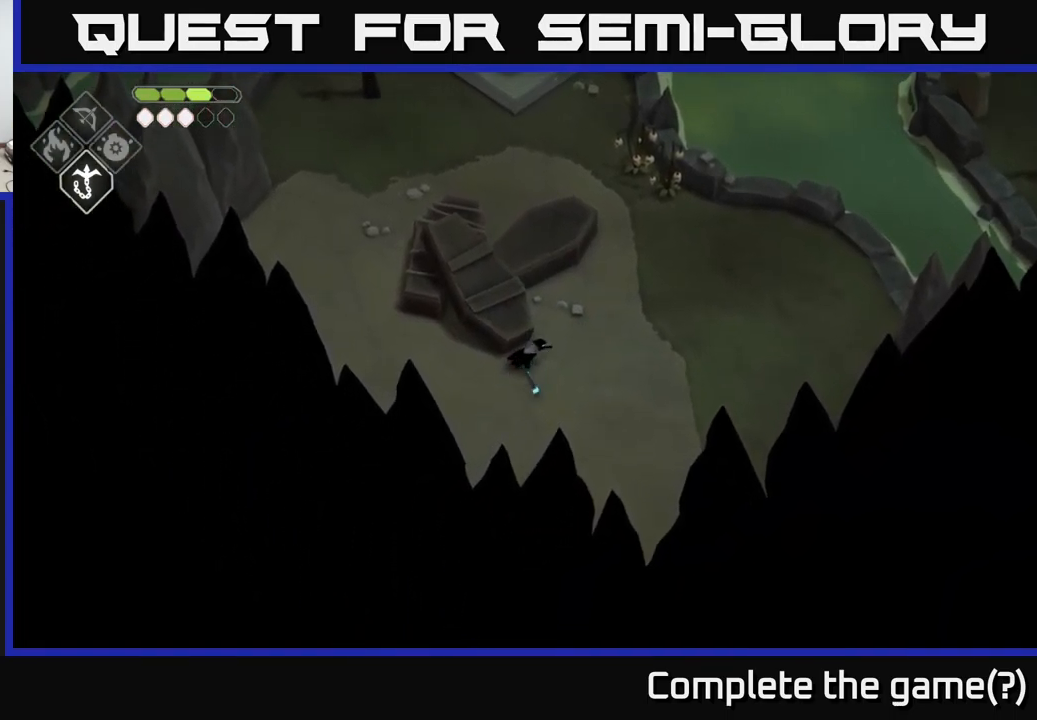
{"buttons": [], "left_stick": "right", "right_stick": "center", "events": [[284, "A", "down"], [434, "A", "up"]]}
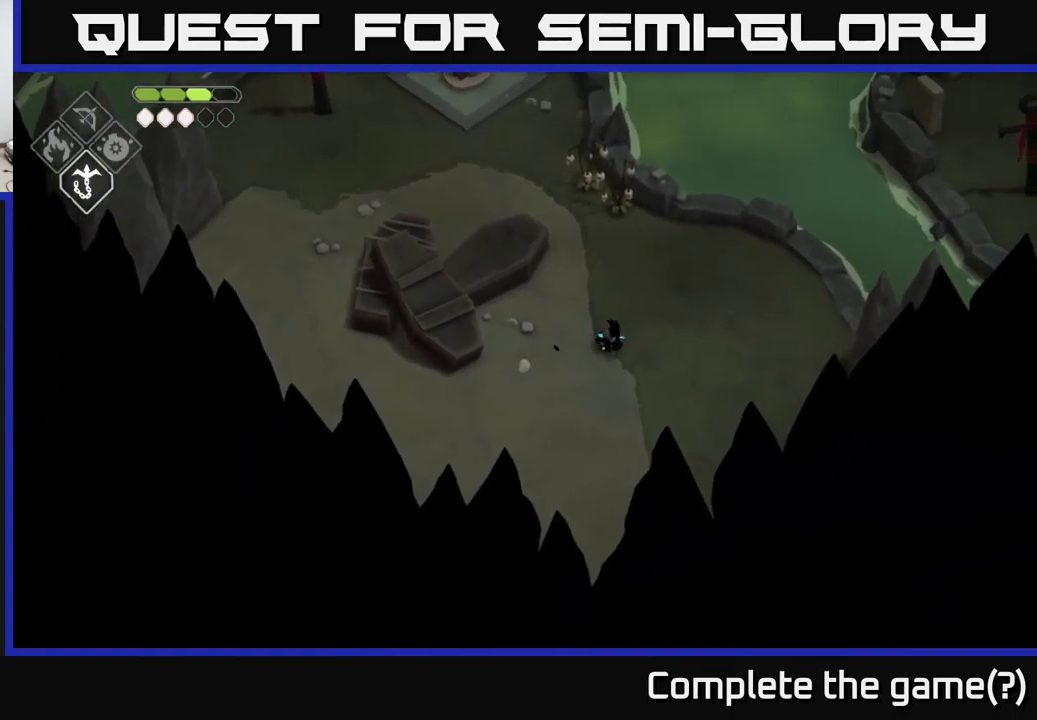
{"buttons": [], "left_stick": "up-left", "right_stick": "center", "events": [[284, "left_stick", "up-left"]]}
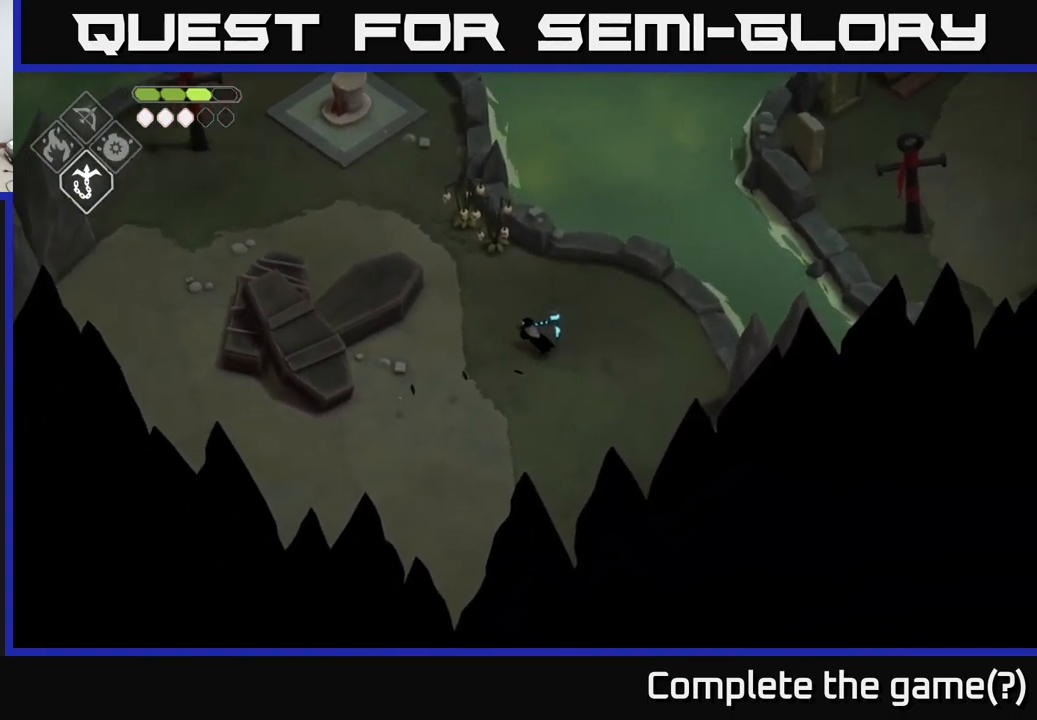
{"buttons": [], "left_stick": "up-left", "right_stick": "center", "events": [[200, "A", "down"], [400, "A", "up"]]}
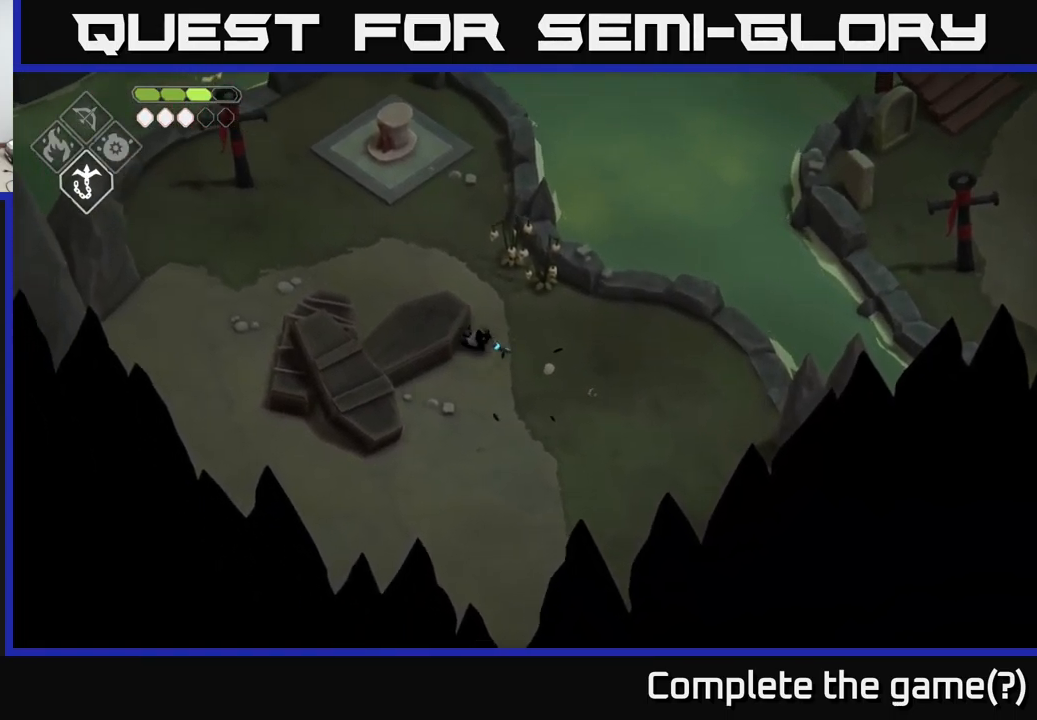
{"buttons": [], "left_stick": "down-right", "right_stick": "center", "events": [[34, "left_stick", "left"], [384, "left_stick", "right"], [467, "left_stick", "down-right"]]}
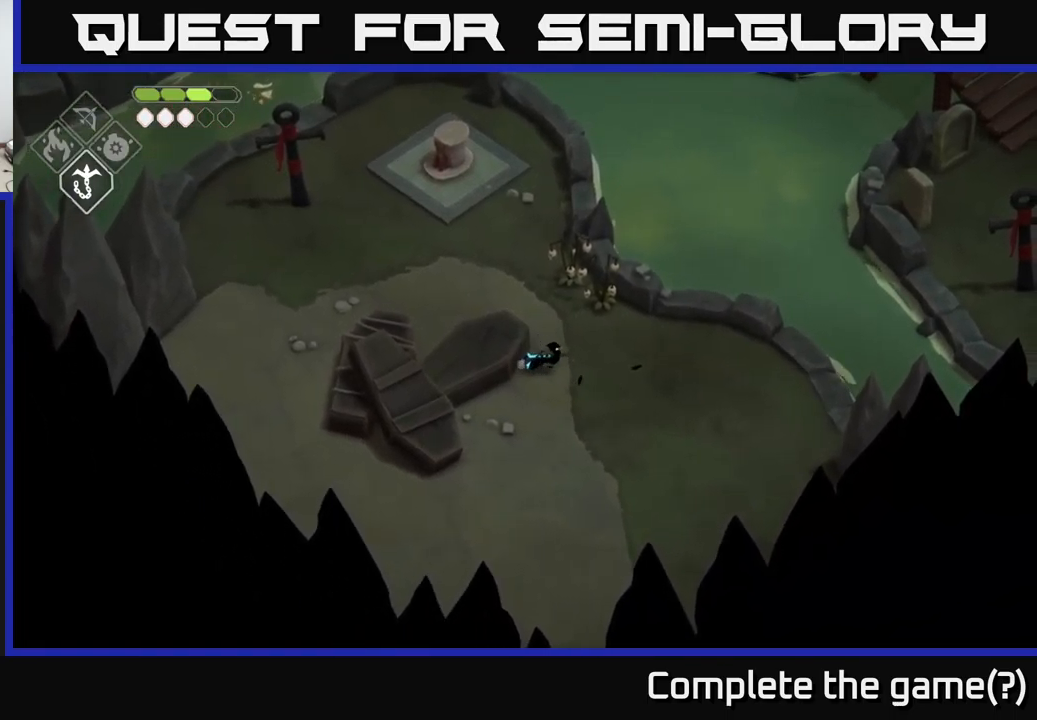
{"buttons": [], "left_stick": "right", "right_stick": "center", "events": [[150, "left_stick", "right"]]}
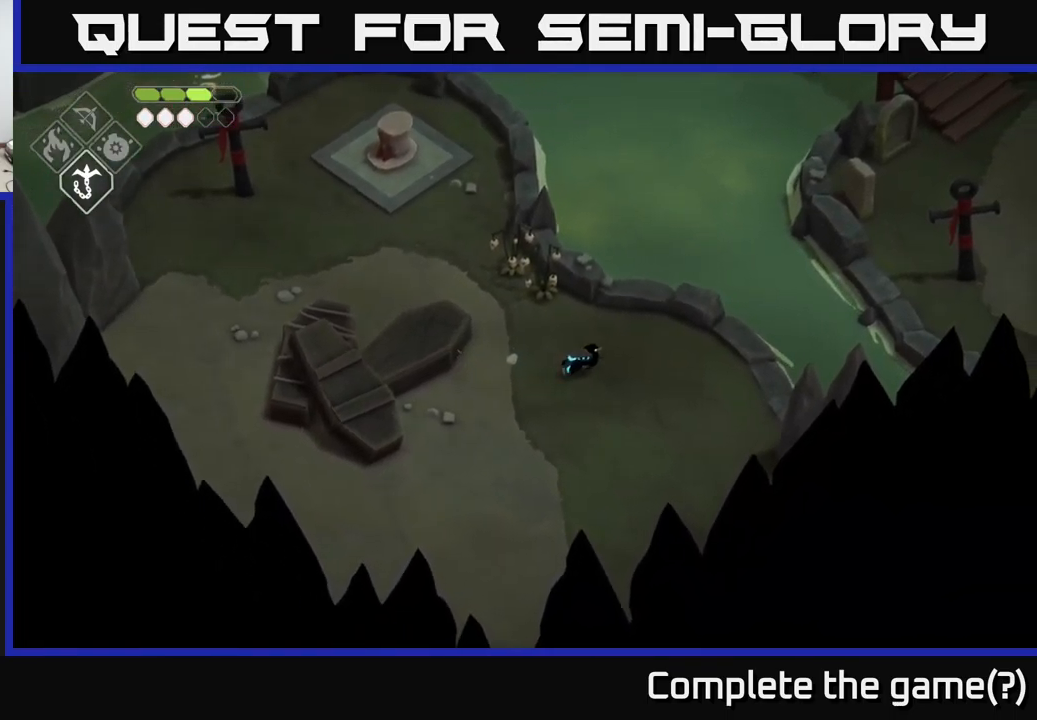
{"buttons": [], "left_stick": "right", "right_stick": "center", "events": []}
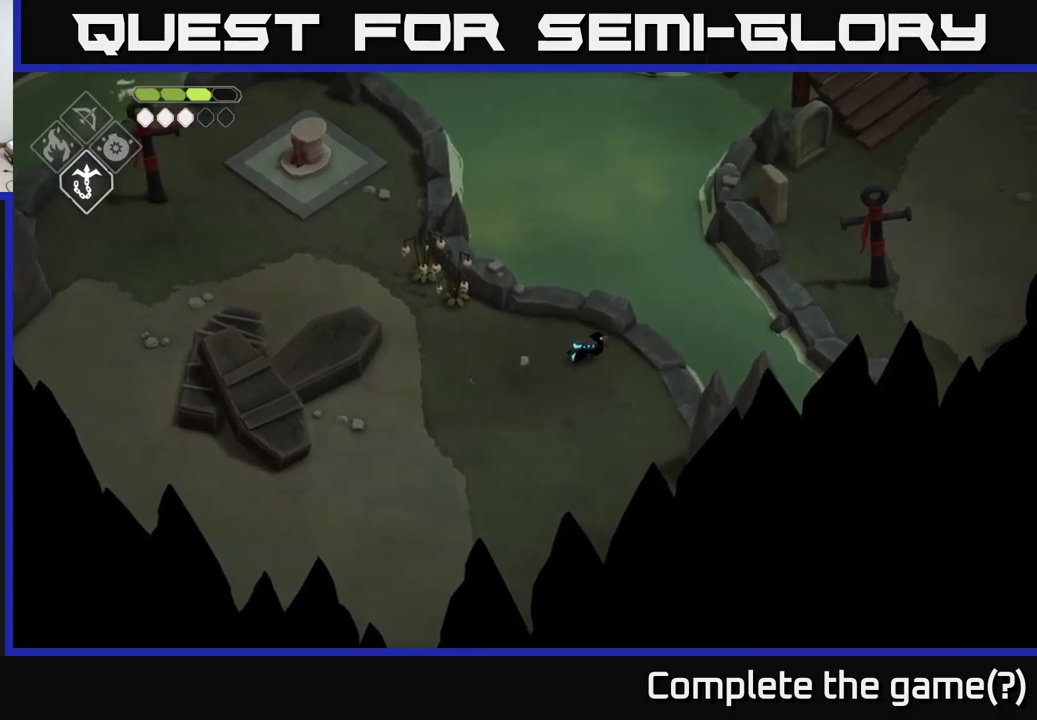
{"buttons": ["L2"], "left_stick": "up-right", "right_stick": "center", "events": [[100, "L2", "down"], [133, "B", "down"], [133, "left_stick", "up-right"], [483, "B", "up"]]}
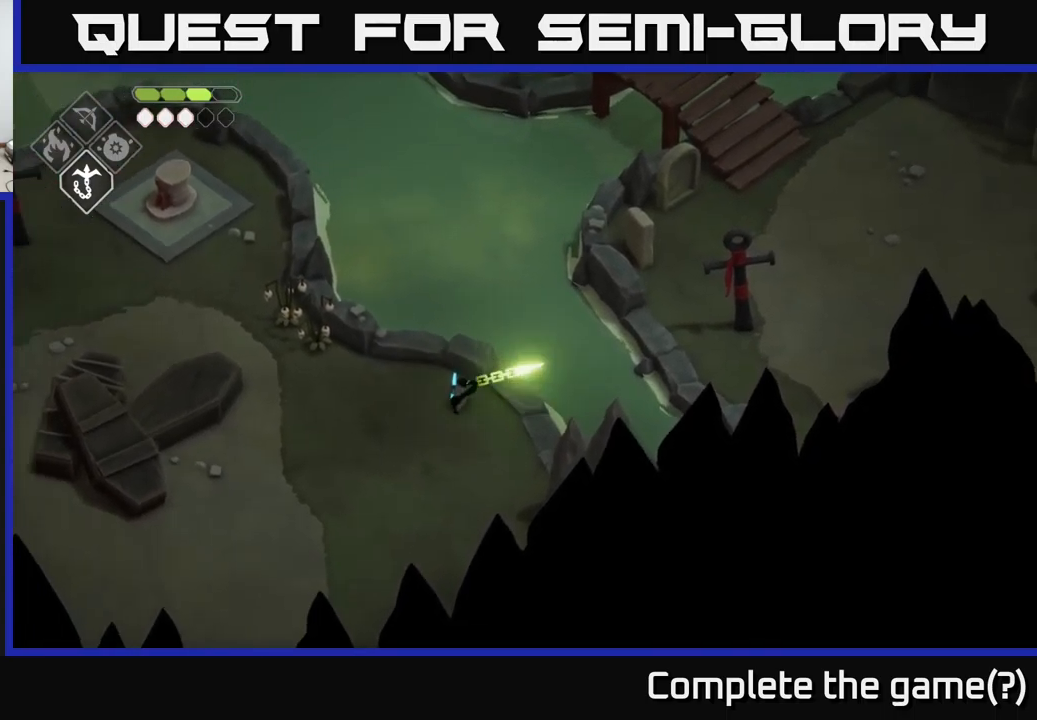
{"buttons": [], "left_stick": "up-right", "right_stick": "up-right", "events": [[16, "L2", "up"], [433, "right_stick", "up-right"]]}
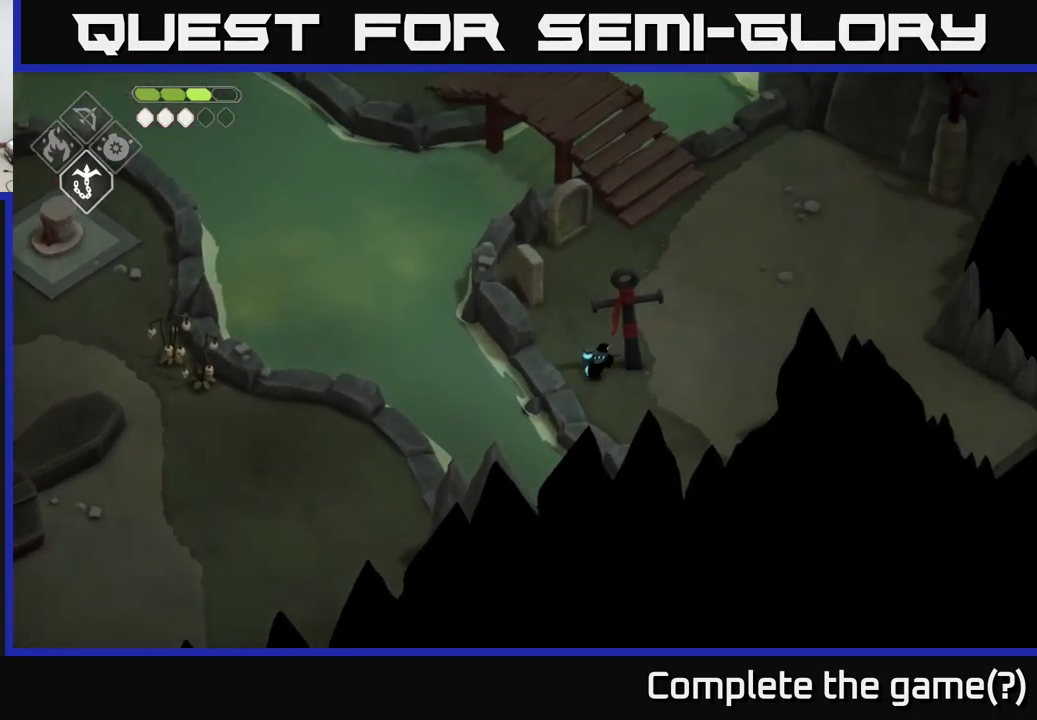
{"buttons": [], "left_stick": "up-right", "right_stick": "up-right", "events": []}
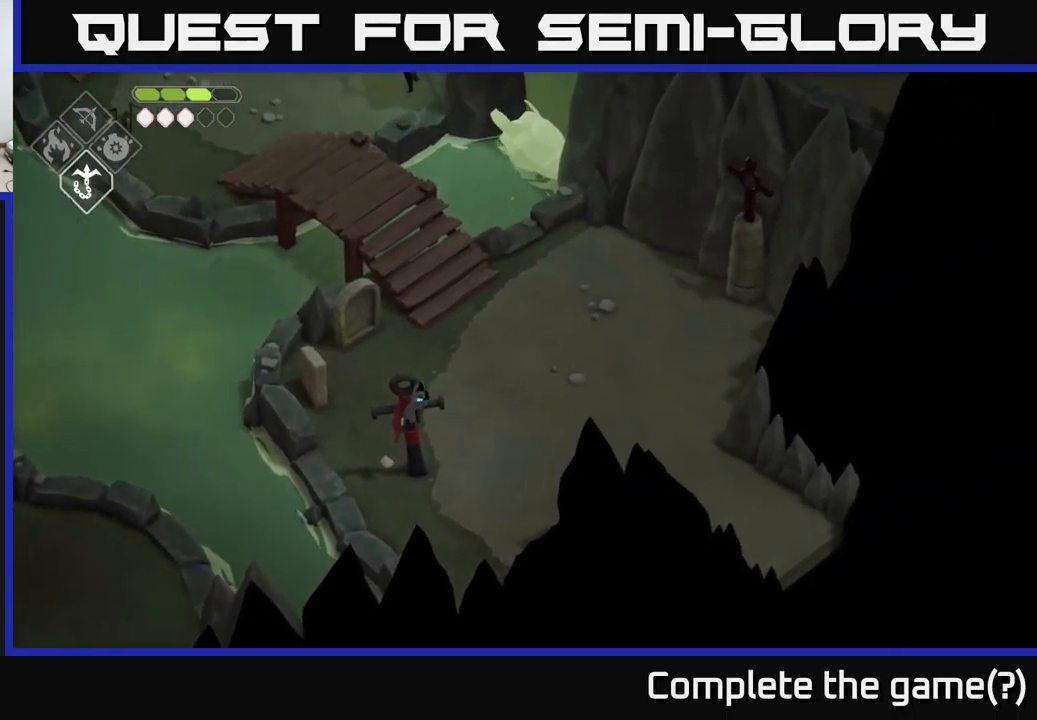
{"buttons": [], "left_stick": "up", "right_stick": "center", "events": [[133, "right_stick", "center"], [183, "left_stick", "up"]]}
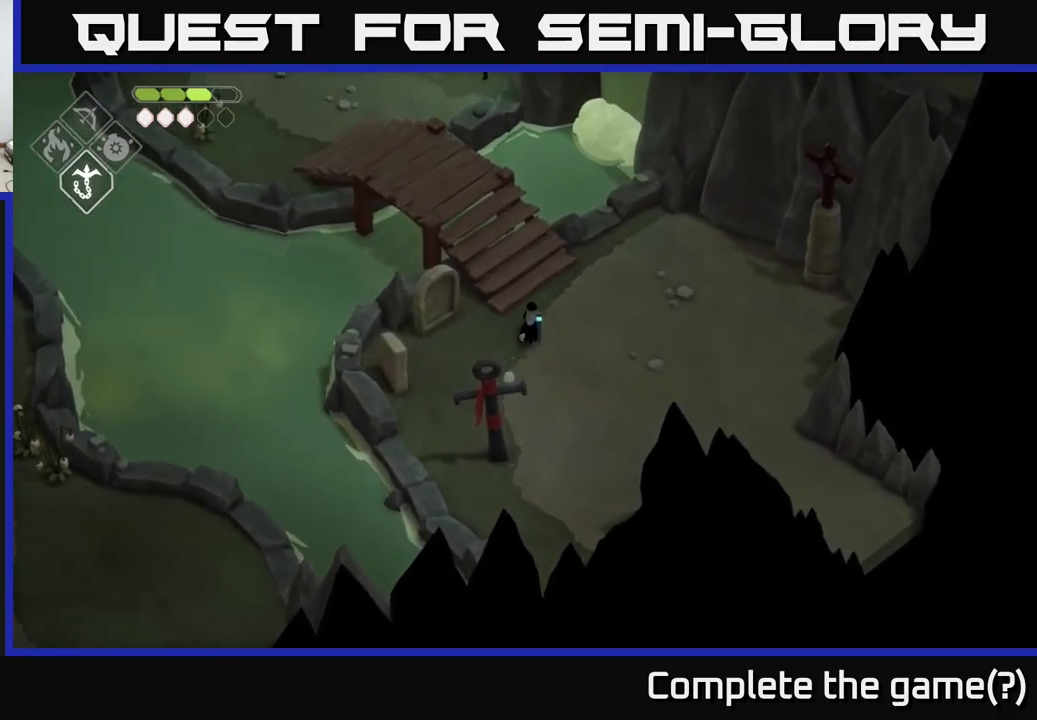
{"buttons": [], "left_stick": "up-left", "right_stick": "center", "events": [[100, "left_stick", "up-left"], [233, "A", "down"], [450, "A", "up"]]}
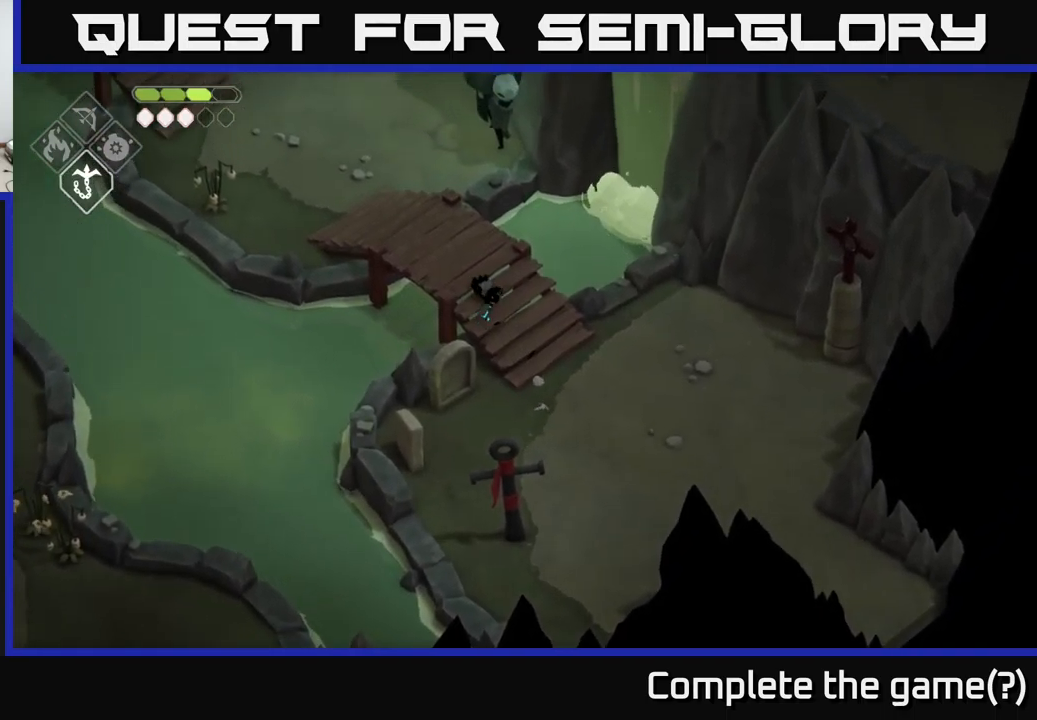
{"buttons": [], "left_stick": "up", "right_stick": "center", "events": [[383, "left_stick", "up"]]}
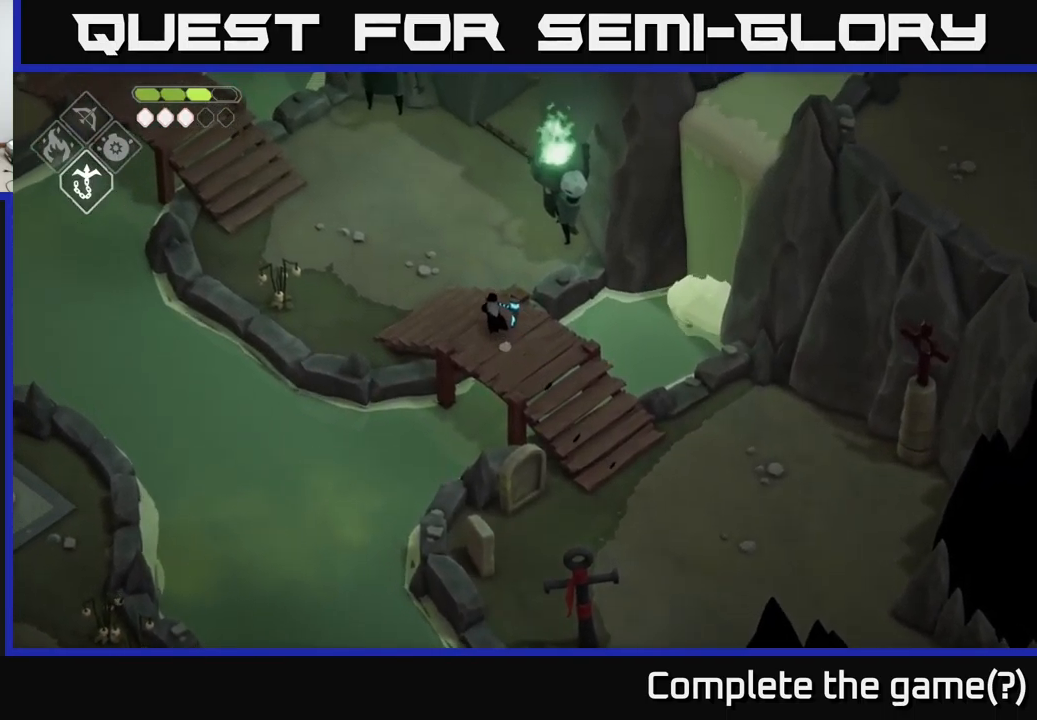
{"buttons": [], "left_stick": "up", "right_stick": "center", "events": [[116, "A", "down"], [300, "A", "up"]]}
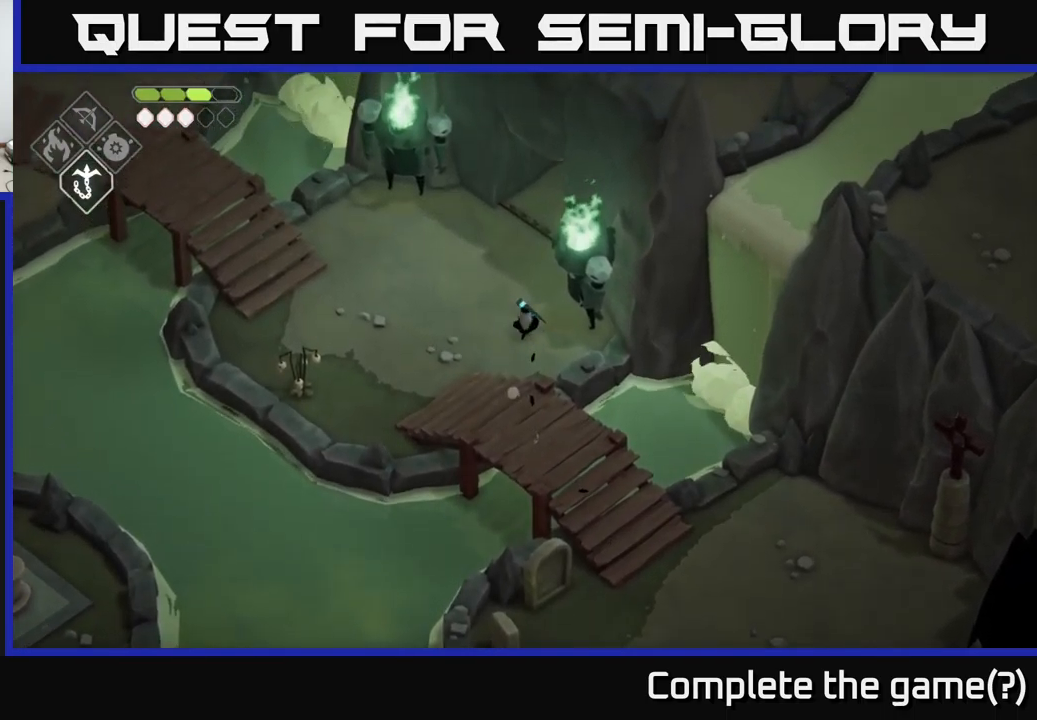
{"buttons": [], "left_stick": "up", "right_stick": "center", "events": []}
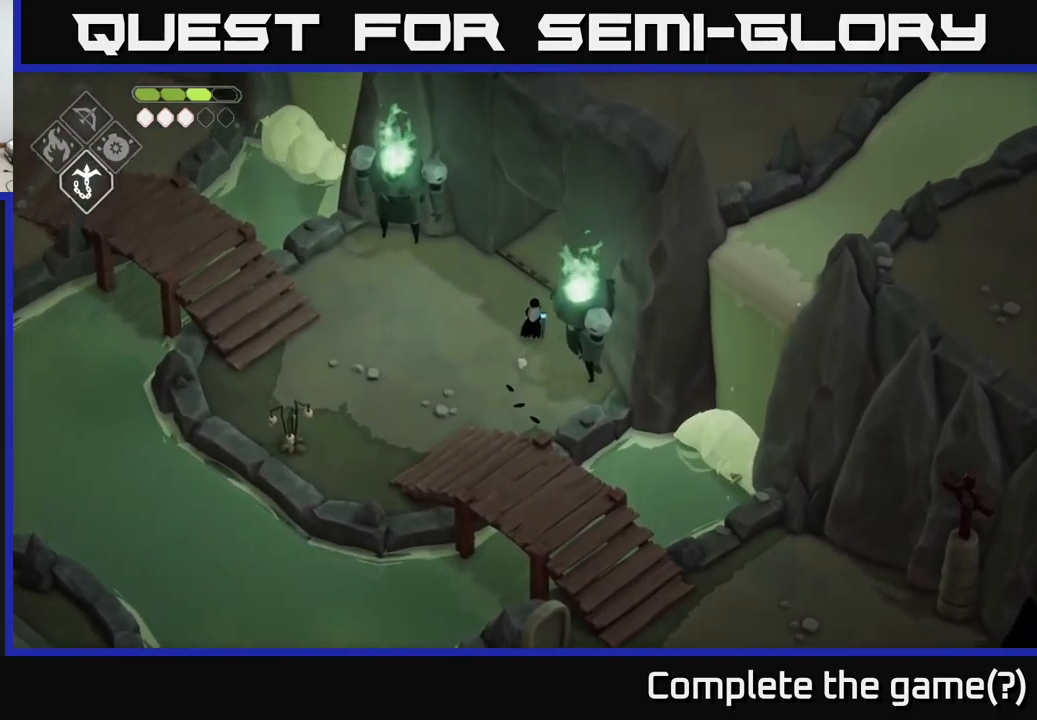
{"buttons": ["A"], "left_stick": "up-right", "right_stick": "center", "events": [[166, "left_stick", "up-right"], [483, "A", "down"]]}
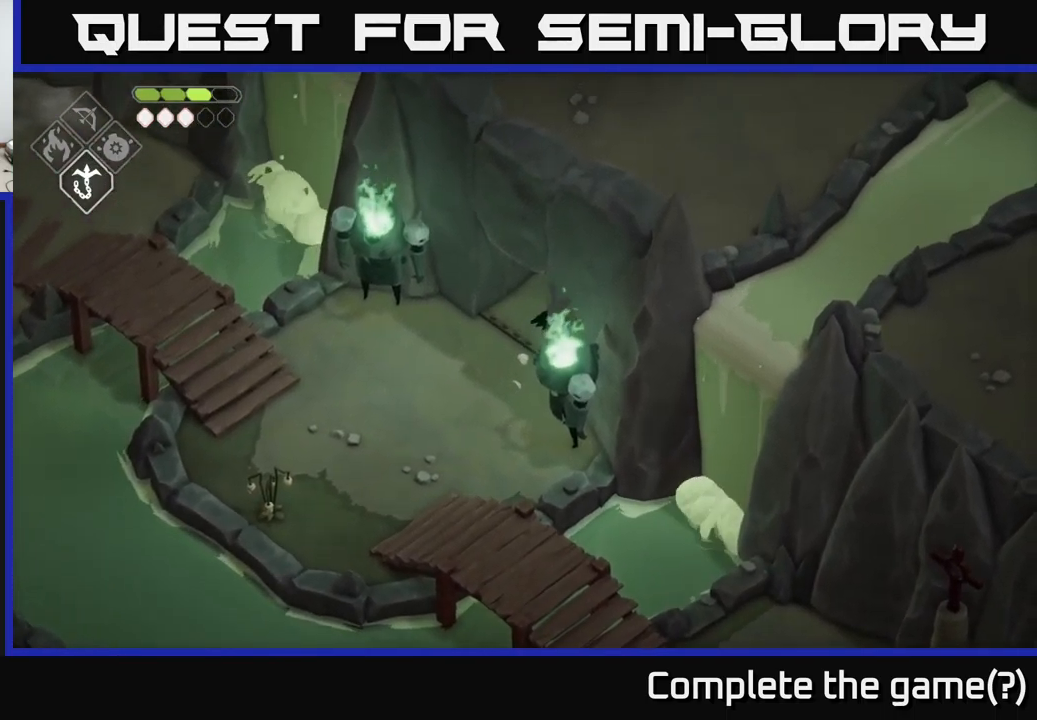
{"buttons": [], "left_stick": "center", "right_stick": "center", "events": [[166, "A", "up"], [383, "left_stick", "center"]]}
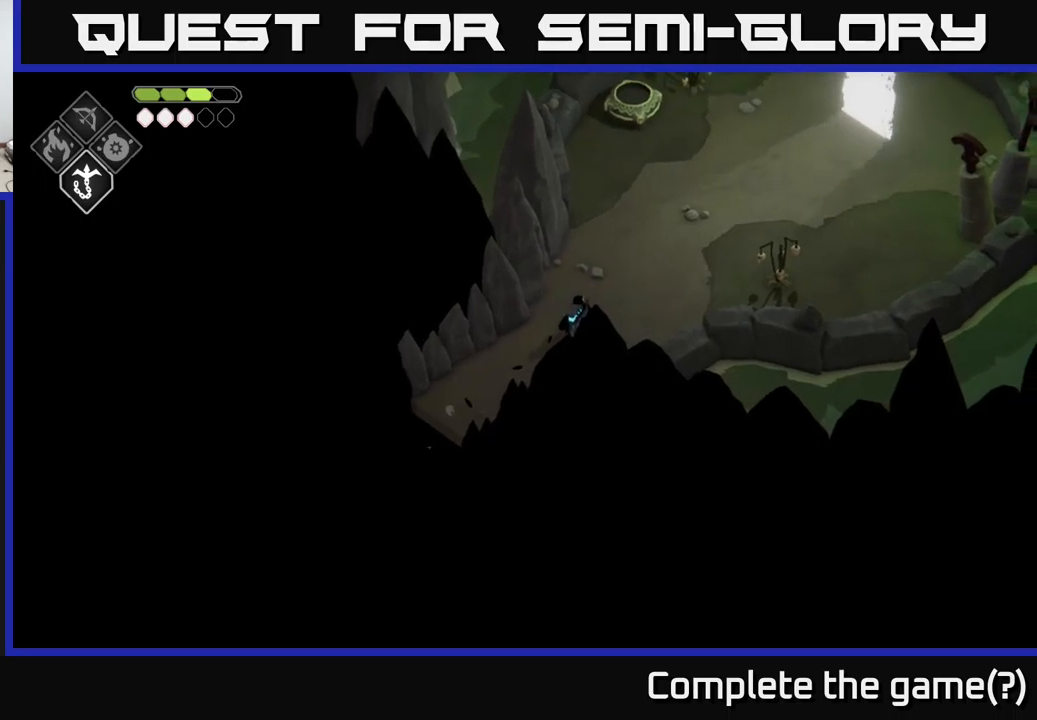
{"buttons": [], "left_stick": "up-right", "right_stick": "up-right", "events": [[117, "left_stick", "up-right"], [283, "right_stick", "up-right"]]}